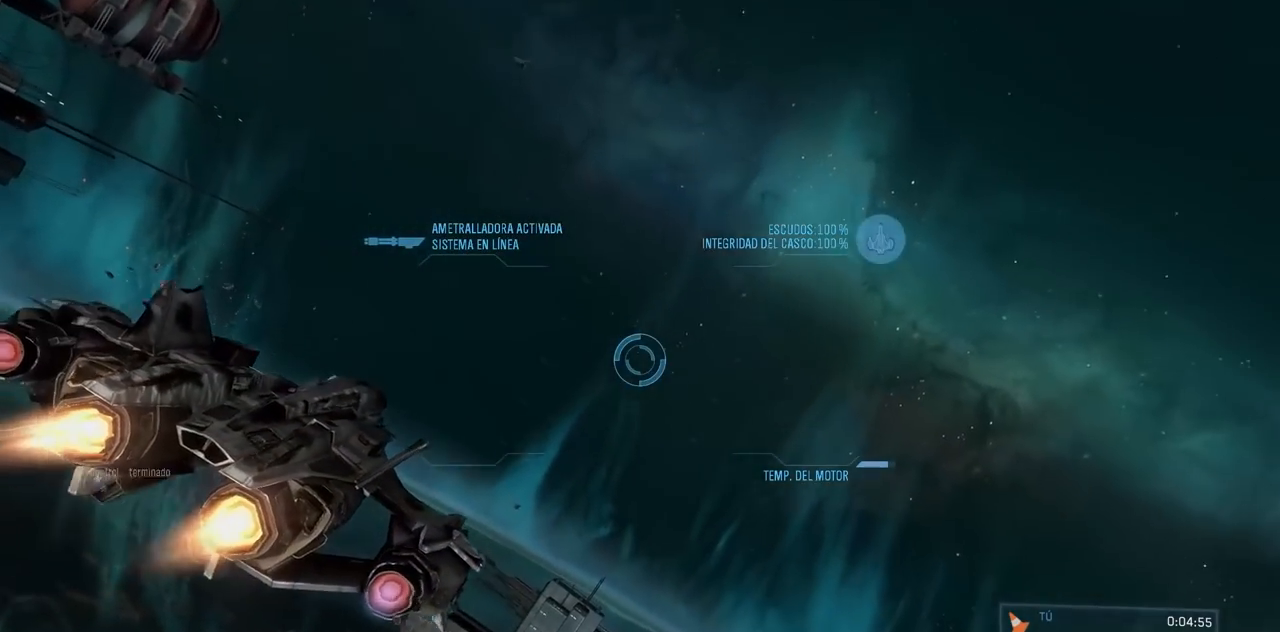
Gameplay with a controller (Xbox layout); each line is a JSON object with the inputs held at the frame after it. "button_events" lists button changes between this image and that frame as [ms after this image, input, new state], when the widget could be followed in between (sticks are given only as held states). Not read: DPAD_DOWN DPAD_LEFT DPAD_RIGHT DPAD_UP HOME L3 R3 SELECT START X.
{"buttons": ["B", "L2"], "left_stick": "up-right", "right_stick": "down-right", "button_events": [[66, "L2", "down"]]}
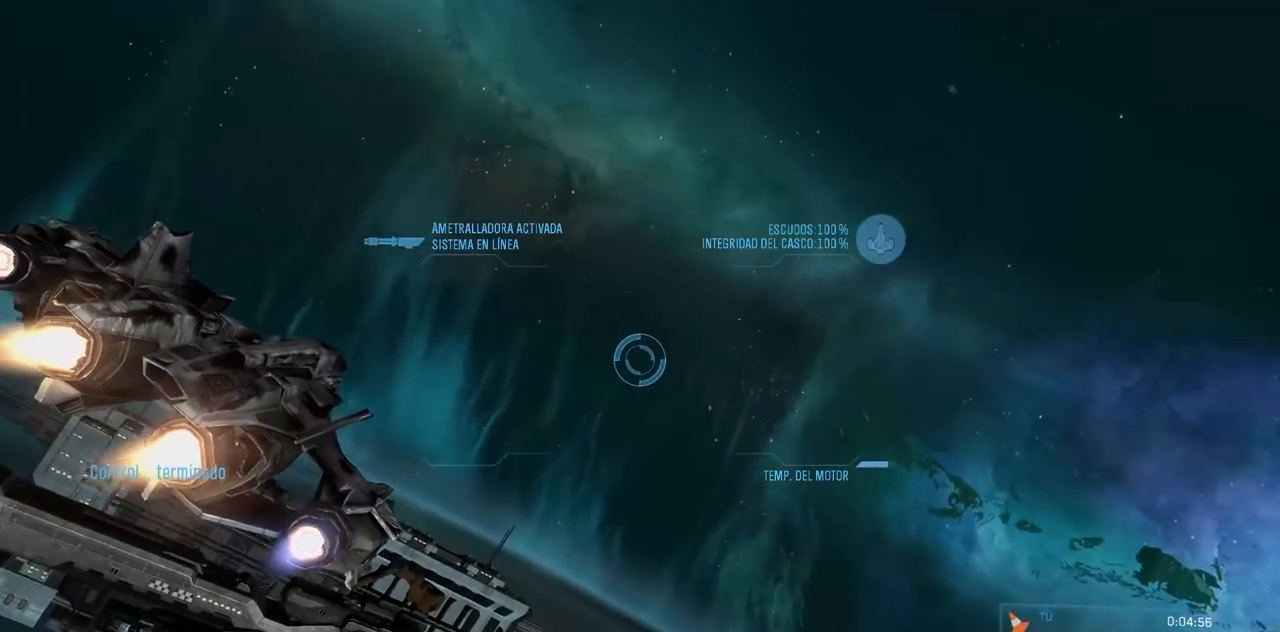
{"buttons": ["B", "L2"], "left_stick": "up-right", "right_stick": "down-right"}
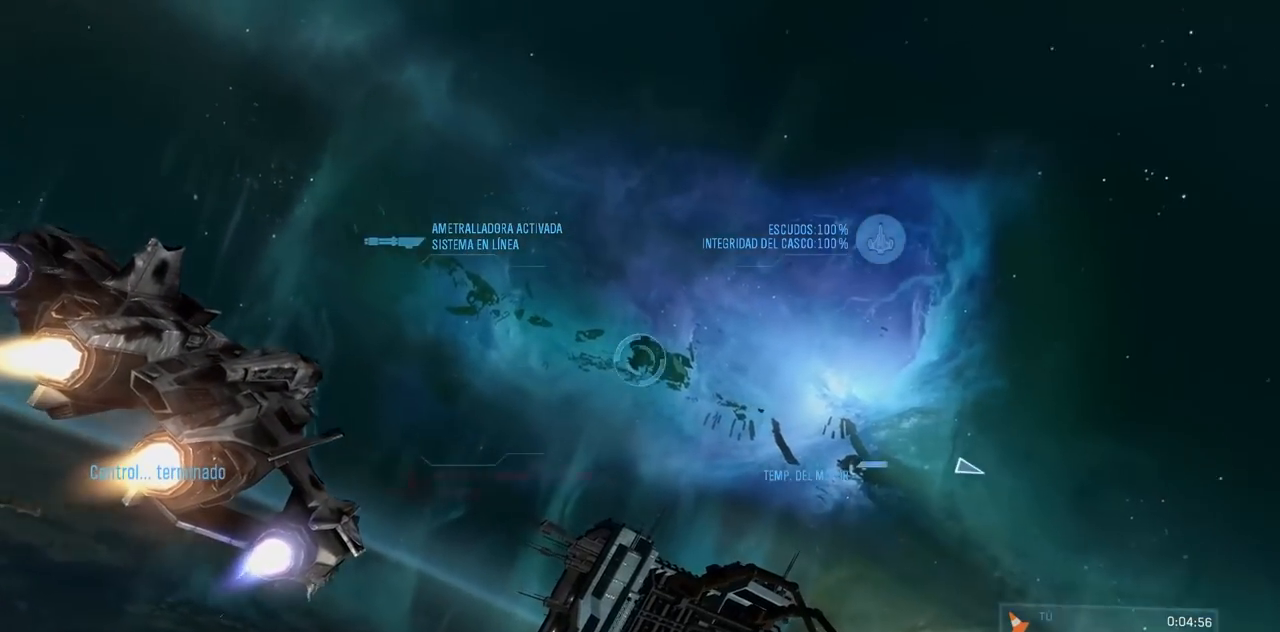
{"buttons": ["L2"], "left_stick": "up-right", "right_stick": "center", "button_events": [[33, "B", "up"], [200, "B", "down"], [433, "B", "up"]]}
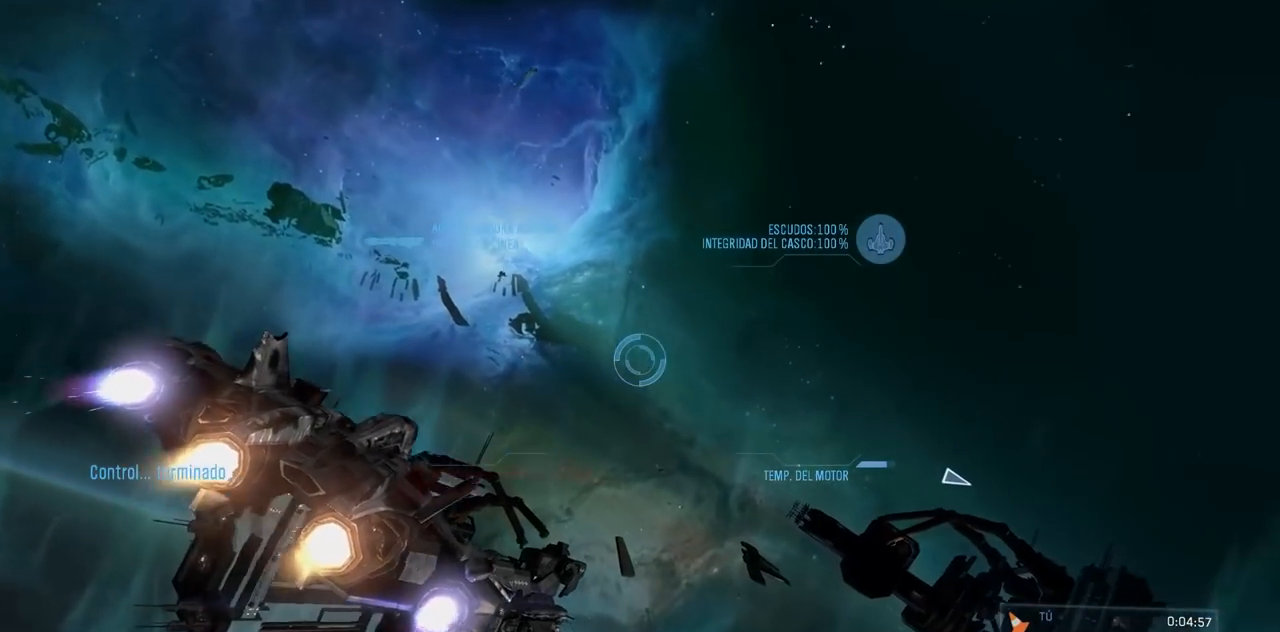
{"buttons": ["B", "L2"], "left_stick": "up-right", "right_stick": "down-right", "button_events": [[83, "B", "down"]]}
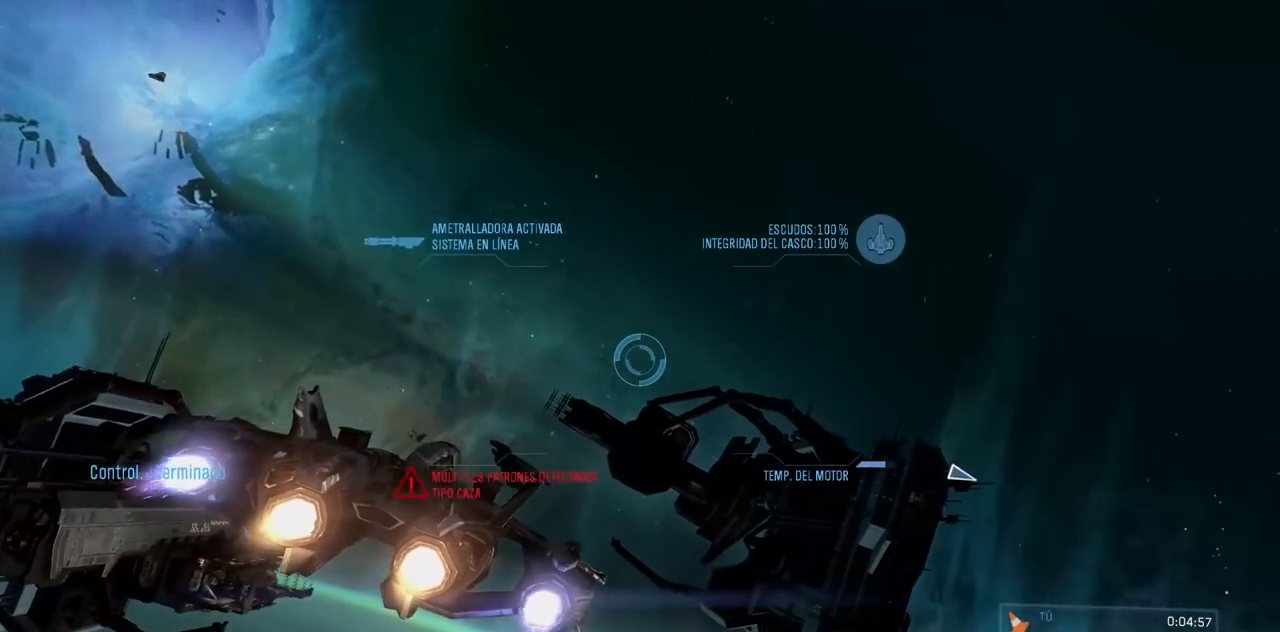
{"buttons": ["L2"], "left_stick": "up-right", "right_stick": "center", "button_events": [[433, "B", "up"]]}